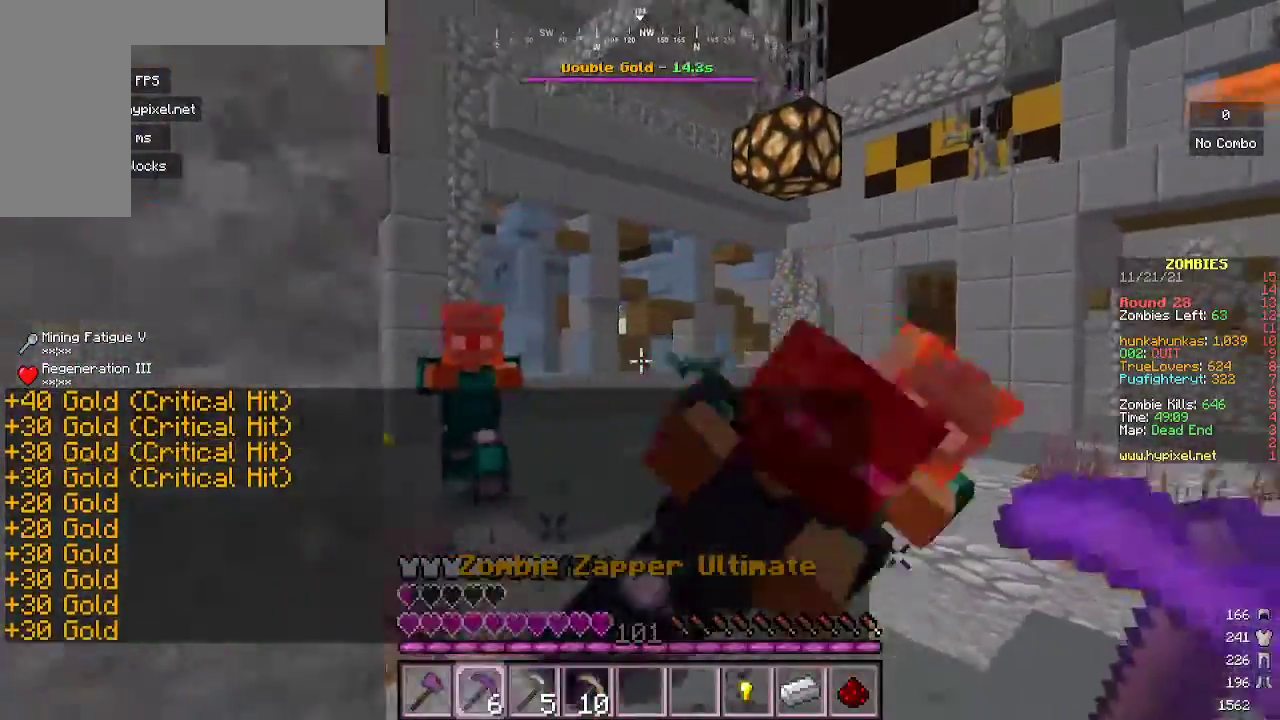
Gameplay with keyboard and mouse; each line is a JSON object with the keys and mouse buttons held at the frame after it. "events" lists presses ("down") and releases ("up") of "a", "d", "s", "w", "mouse_left" and "mouse_right" between this image and that frame as [ms after this image, input, new state], when the widget could be followed in between. "mouse_left", "mouse_right" = the "left", "right" buttons of the "mouse" list. No other keys are recorded. Fast repeated clicks can show as one long hold. Mouse movement is not recorded.
{"keys": ["d"], "mouse": ["right"], "events": [[100, "d", "down"], [333, "mouse_right", "up"], [400, "s", "up"], [500, "mouse_right", "down"]]}
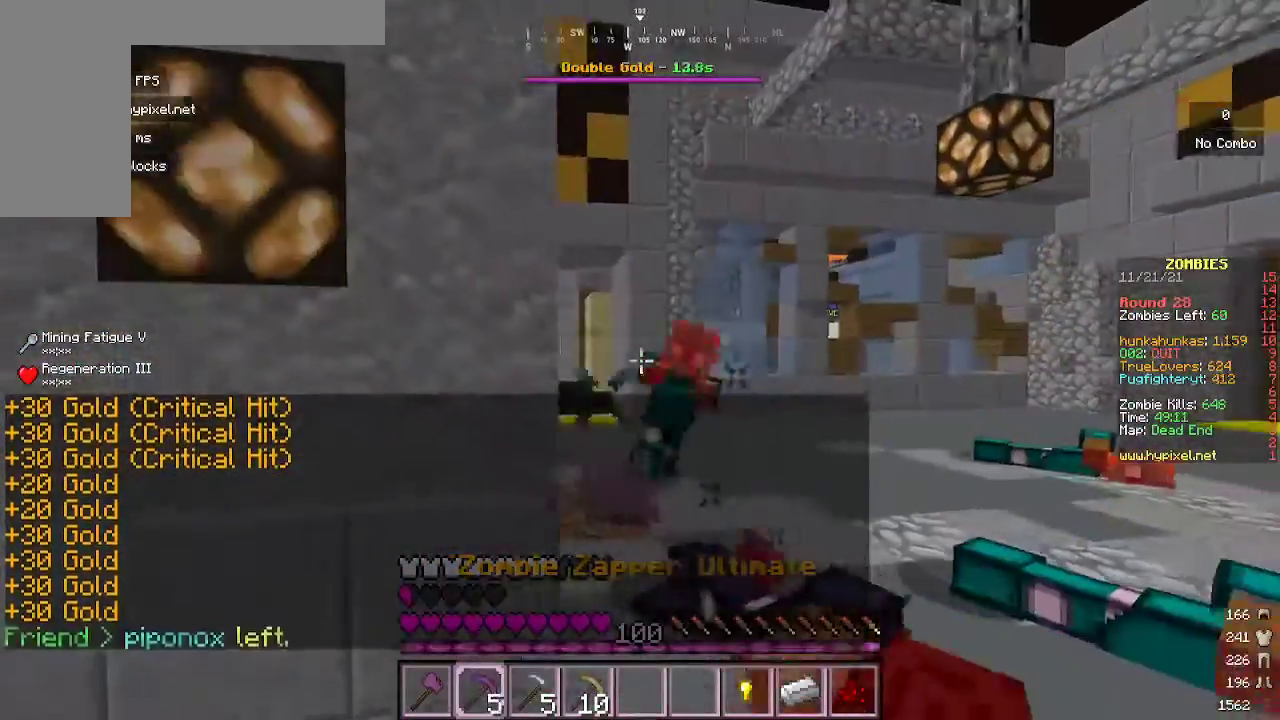
{"keys": ["a", "w"], "mouse": [], "events": [[100, "d", "up"], [167, "s", "down"], [200, "d", "down"], [200, "mouse_right", "up"], [267, "d", "up"], [400, "s", "up"], [500, "a", "down"], [500, "w", "down"]]}
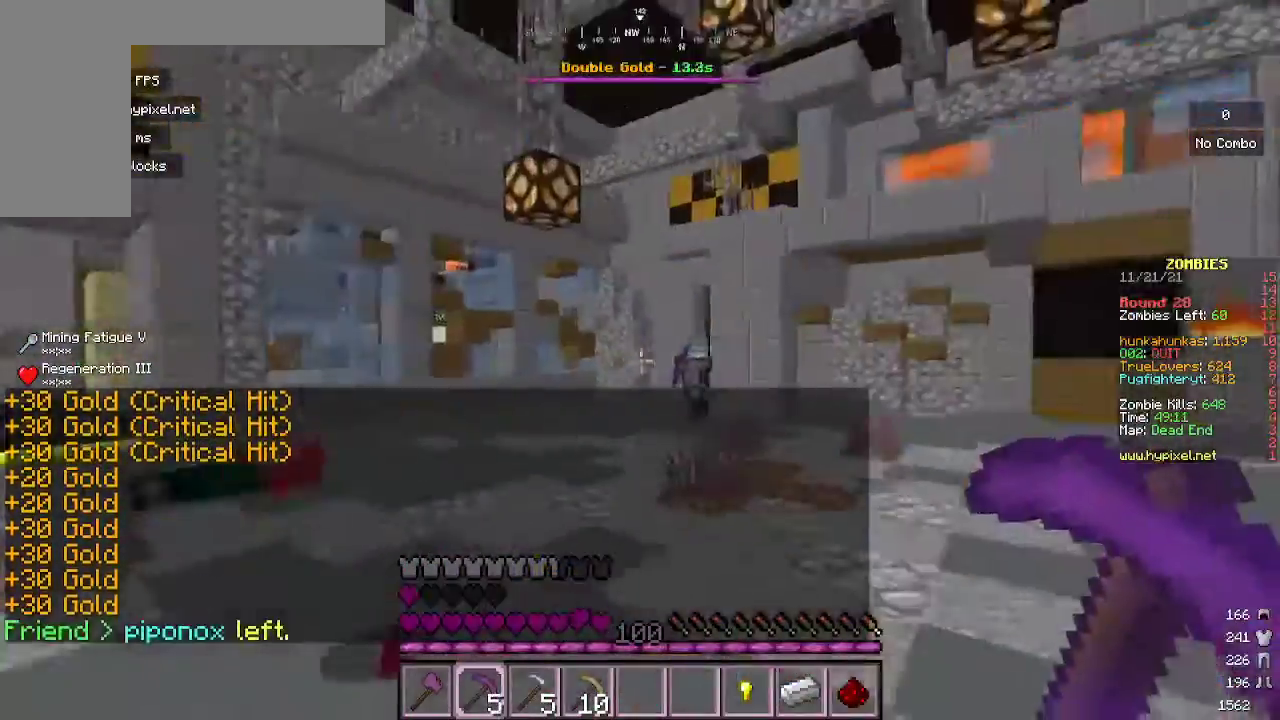
{"keys": ["w"], "mouse": ["right"], "events": [[267, "a", "up"], [333, "mouse_right", "down"]]}
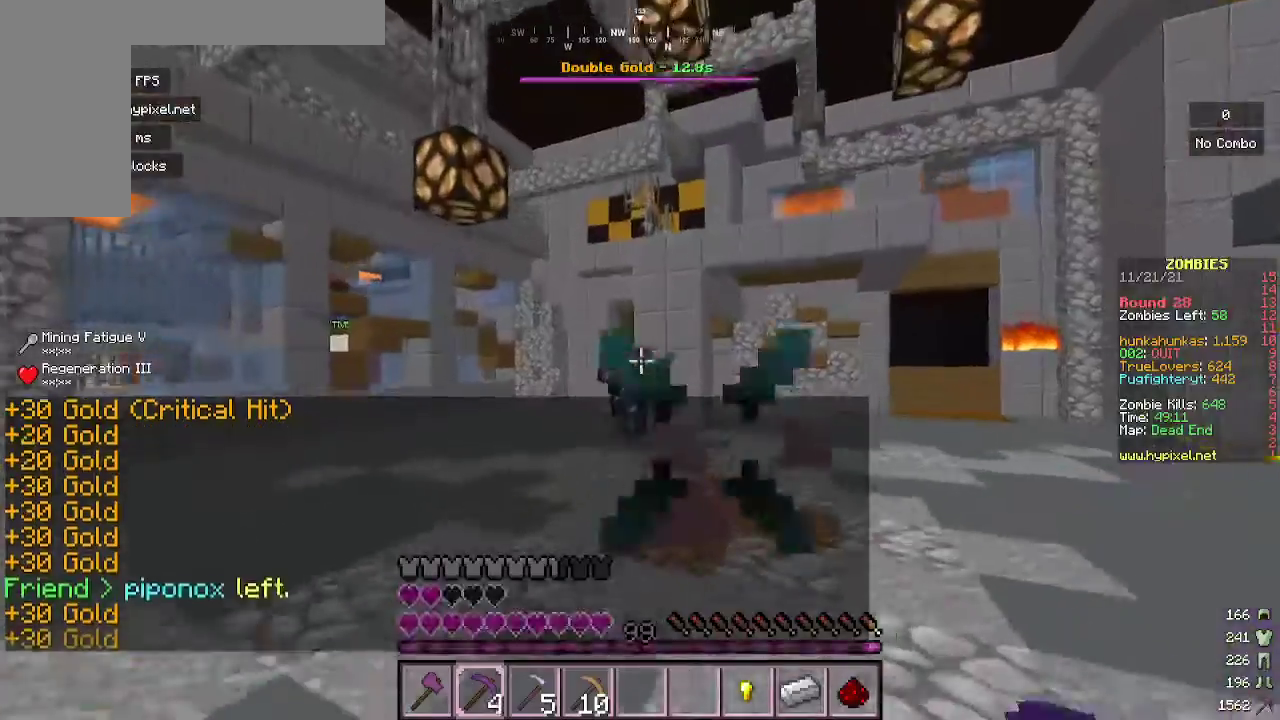
{"keys": [], "mouse": [], "events": [[33, "w", "up"], [300, "w", "down"], [467, "w", "up"], [500, "mouse_right", "up"]]}
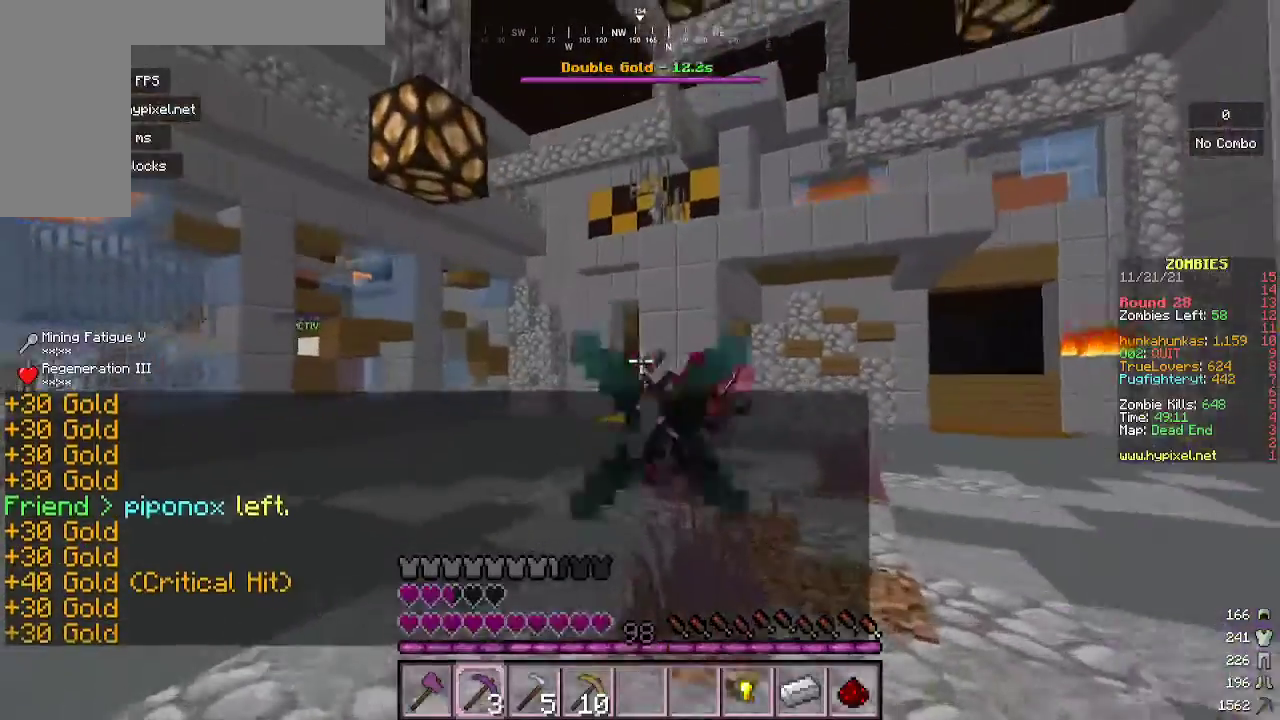
{"keys": ["a"], "mouse": ["right"], "events": [[100, "s", "down"], [267, "d", "down"], [367, "d", "up"], [433, "a", "down"], [433, "mouse_right", "down"], [433, "s", "up"]]}
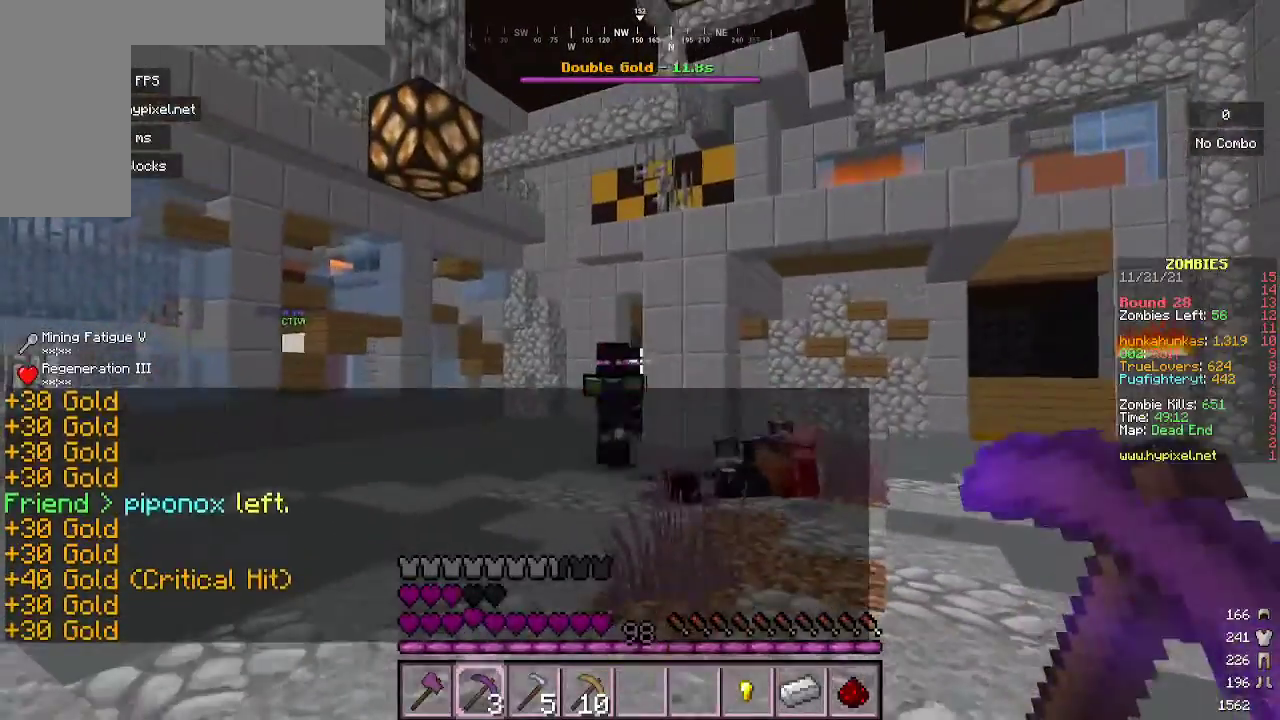
{"keys": ["w"], "mouse": ["right"], "events": [[33, "a", "up"], [200, "mouse_right", "up"], [200, "w", "down"], [400, "mouse_right", "down"]]}
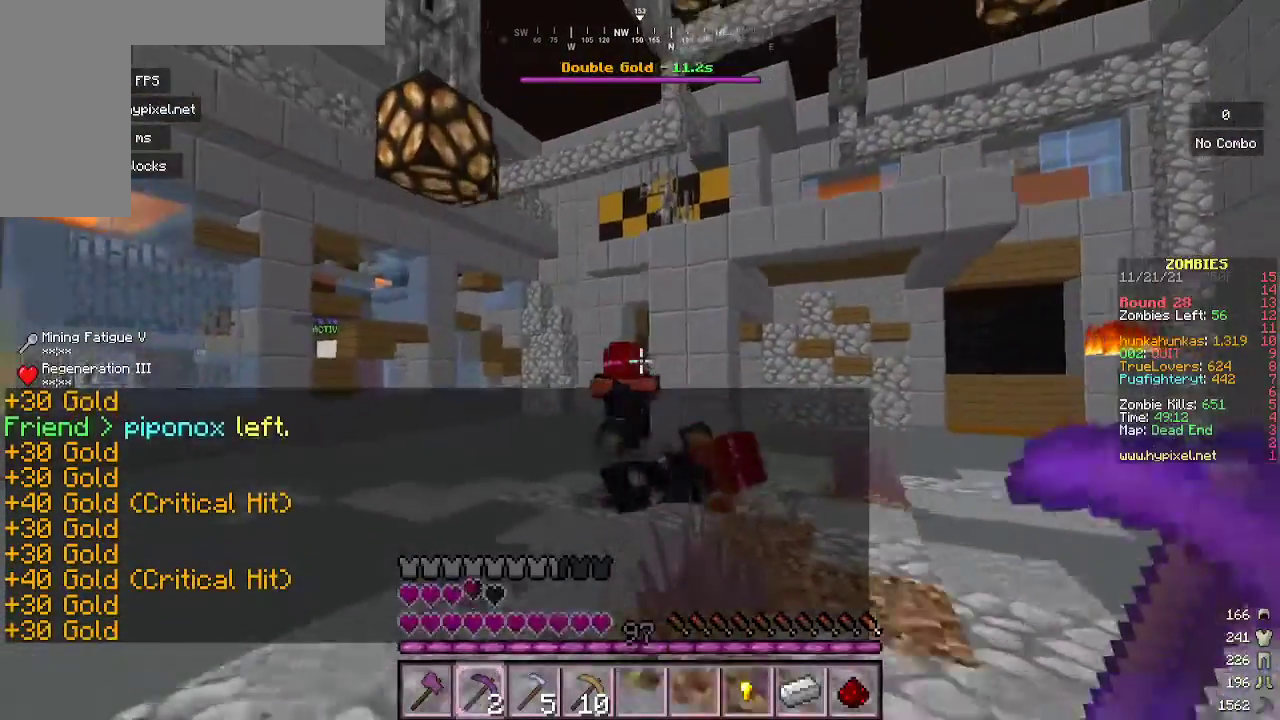
{"keys": ["a"], "mouse": ["right"], "events": [[67, "a", "down"], [167, "mouse_right", "up"], [200, "a", "up"], [367, "mouse_right", "down"], [433, "a", "down"], [500, "w", "up"]]}
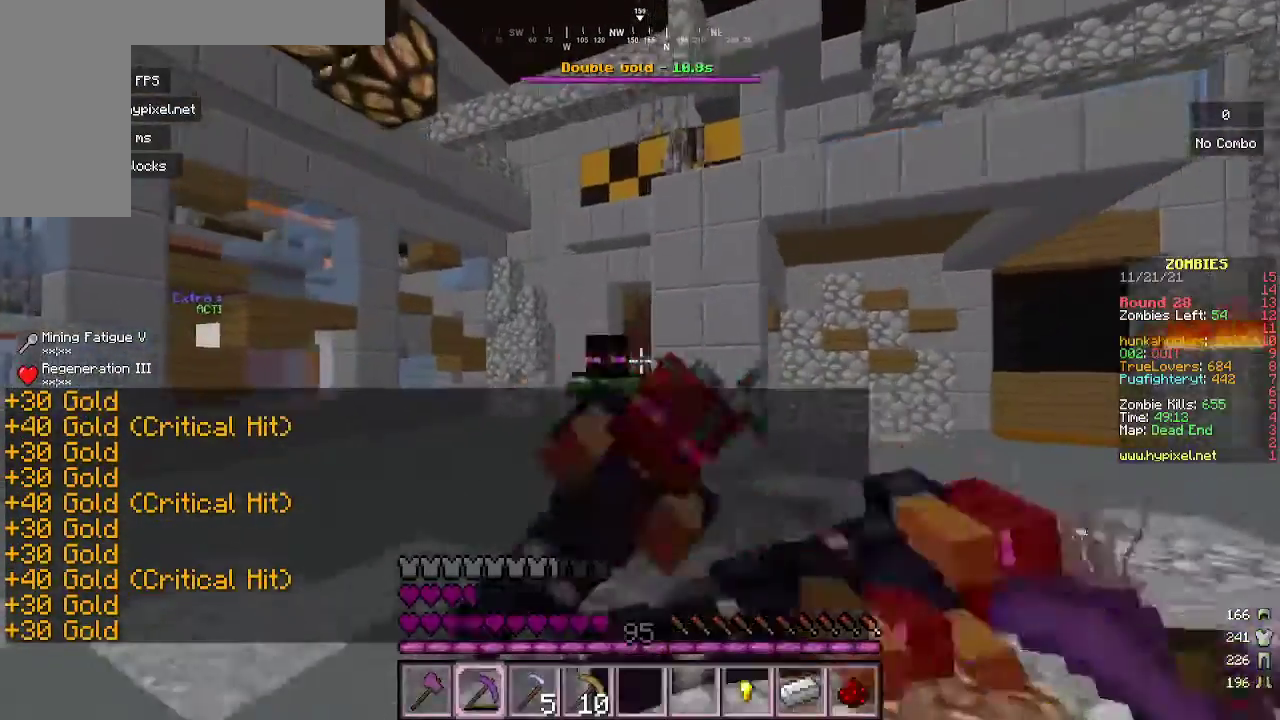
{"keys": ["s"], "mouse": ["right"], "events": [[100, "mouse_right", "up"], [167, "a", "up"], [167, "s", "down"], [400, "mouse_right", "down"]]}
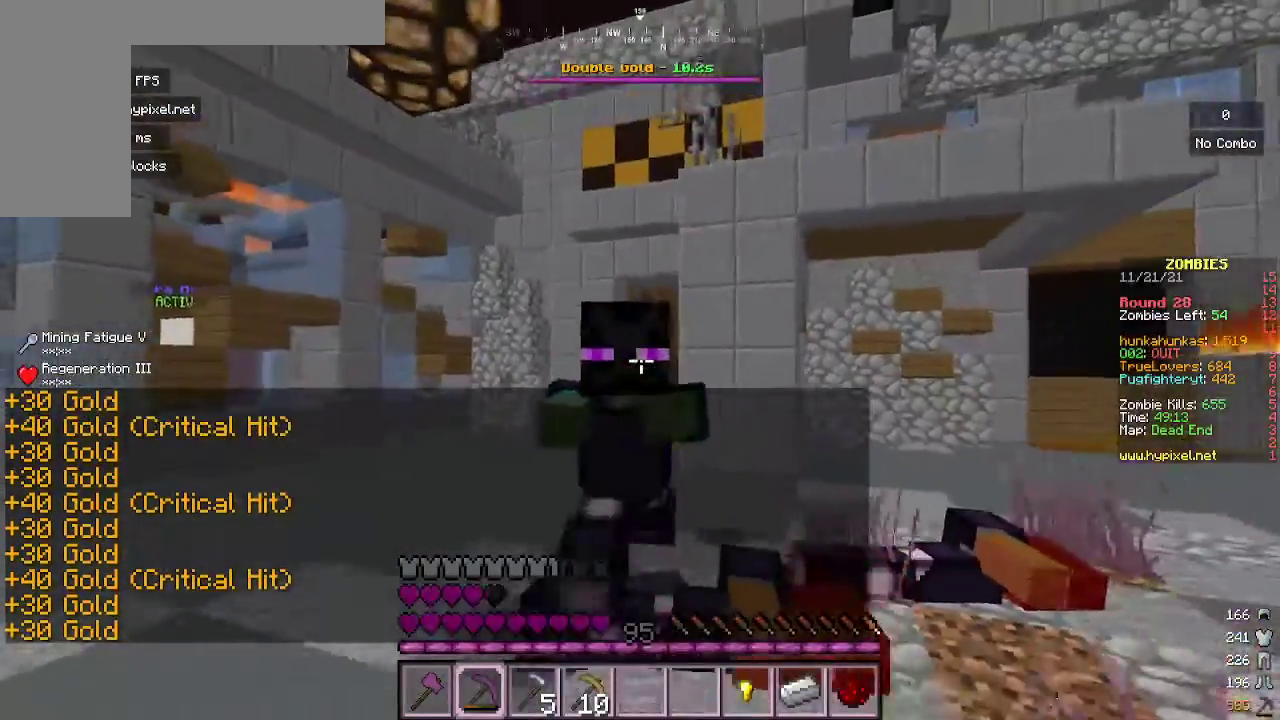
{"keys": ["a", "s"], "mouse": ["right"], "events": [[200, "mouse_right", "up"], [400, "mouse_right", "down"], [467, "a", "down"]]}
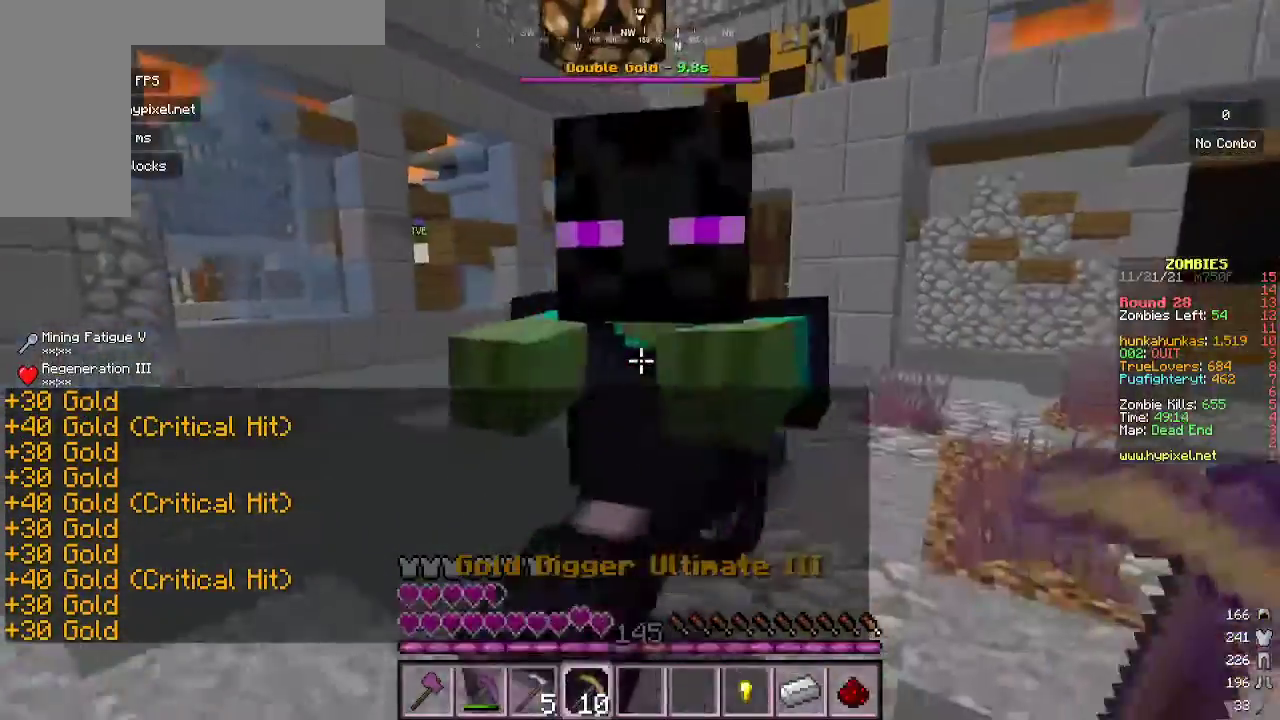
{"keys": ["w"], "mouse": [], "events": [[67, "a", "up"], [233, "s", "up"], [433, "mouse_right", "up"], [433, "w", "down"]]}
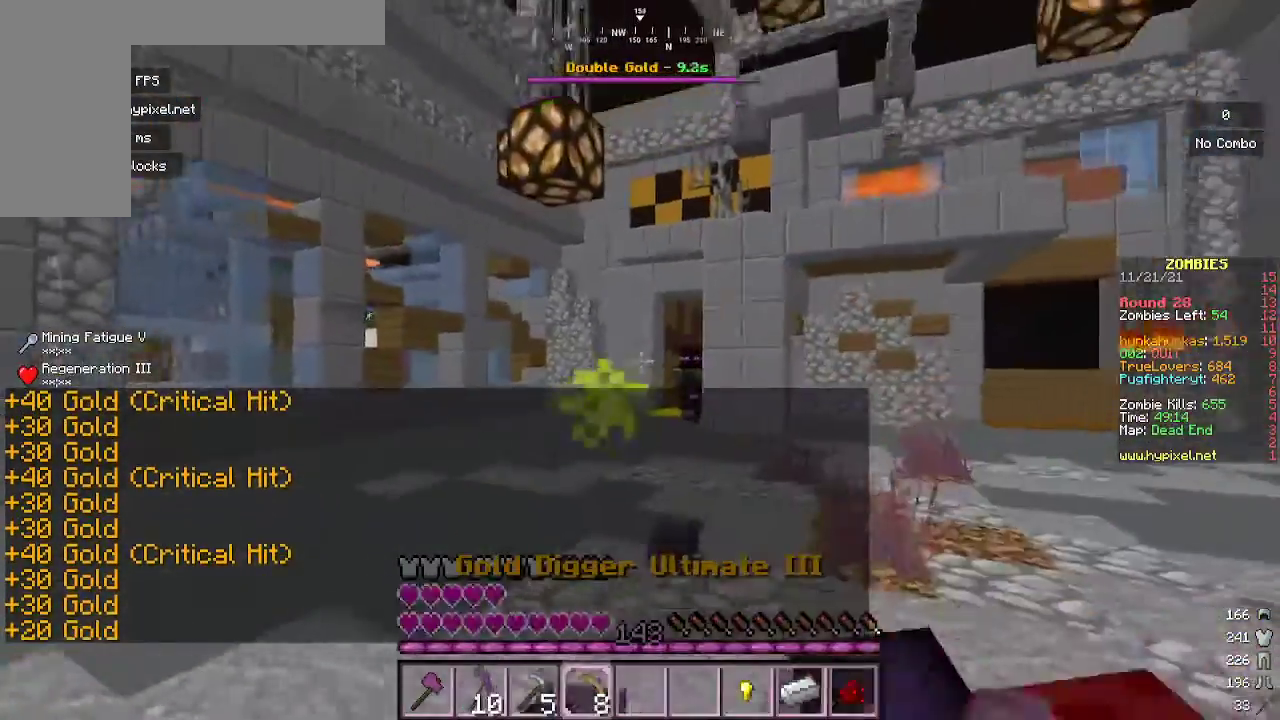
{"keys": ["w"], "mouse": ["right"], "events": [[300, "mouse_right", "down"]]}
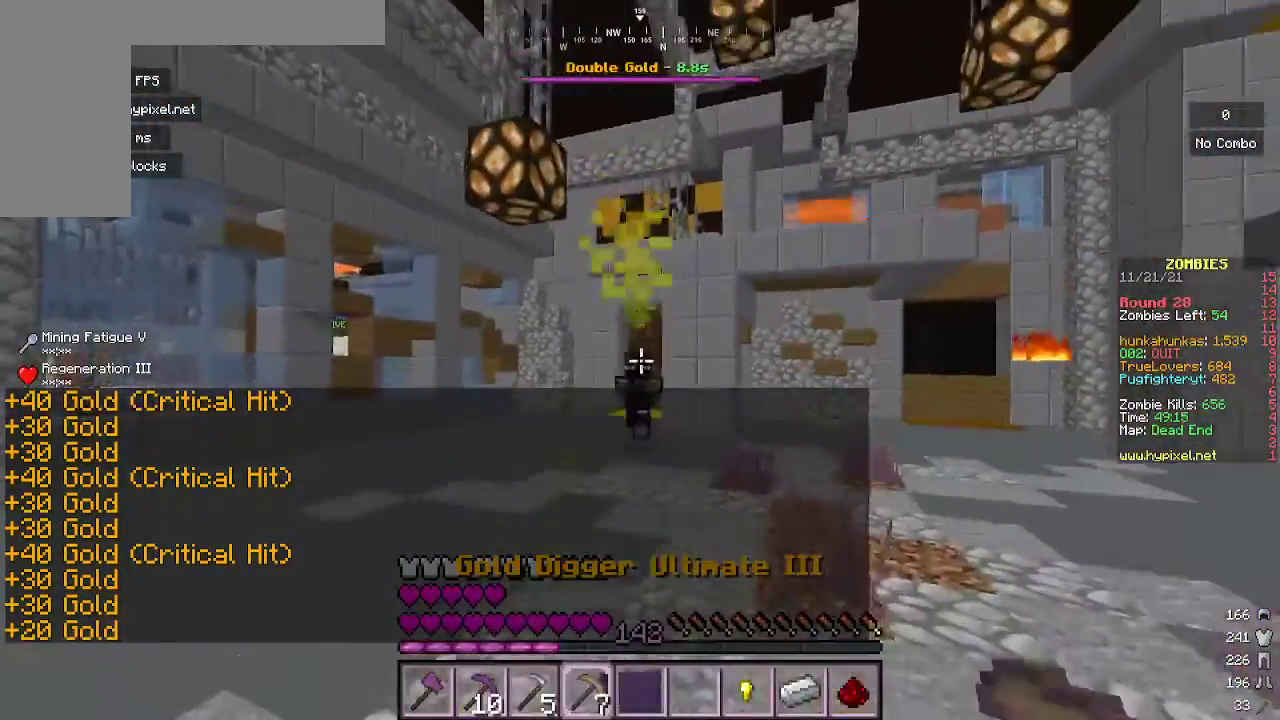
{"keys": ["w"], "mouse": ["right"], "events": []}
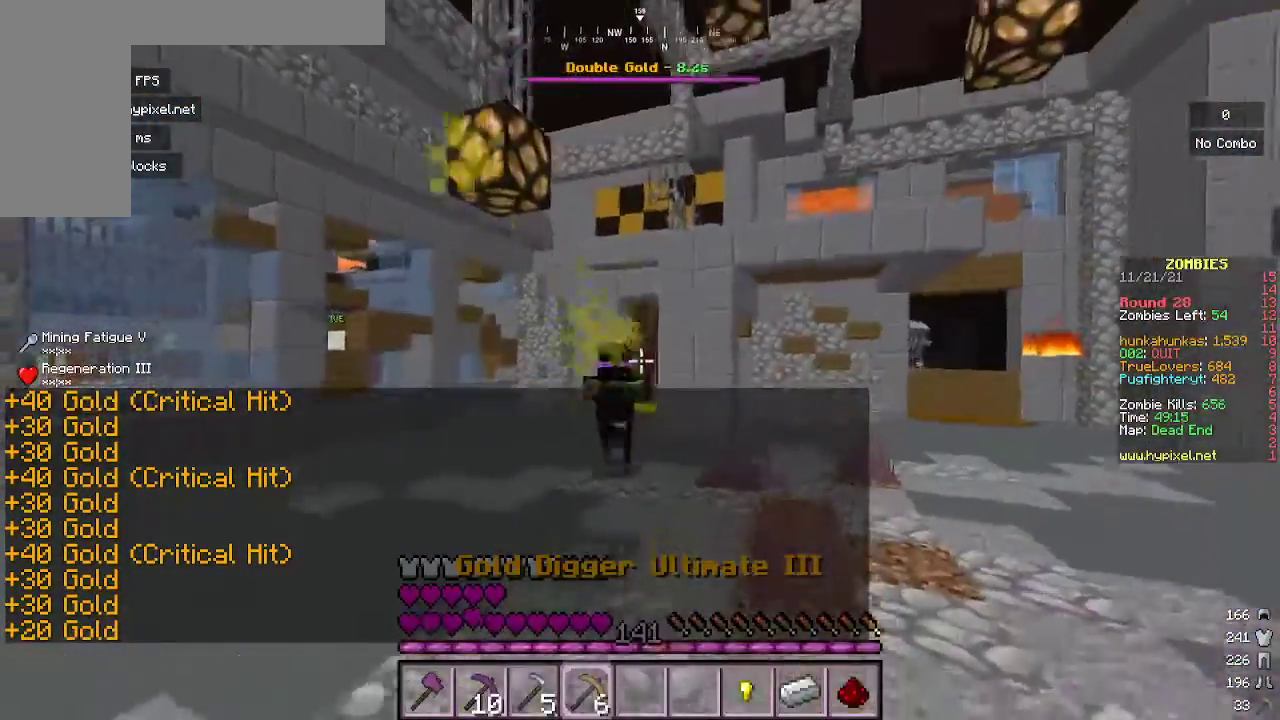
{"keys": ["w"], "mouse": [], "events": [[67, "mouse_right", "up"], [200, "mouse_right", "down"], [467, "mouse_right", "up"]]}
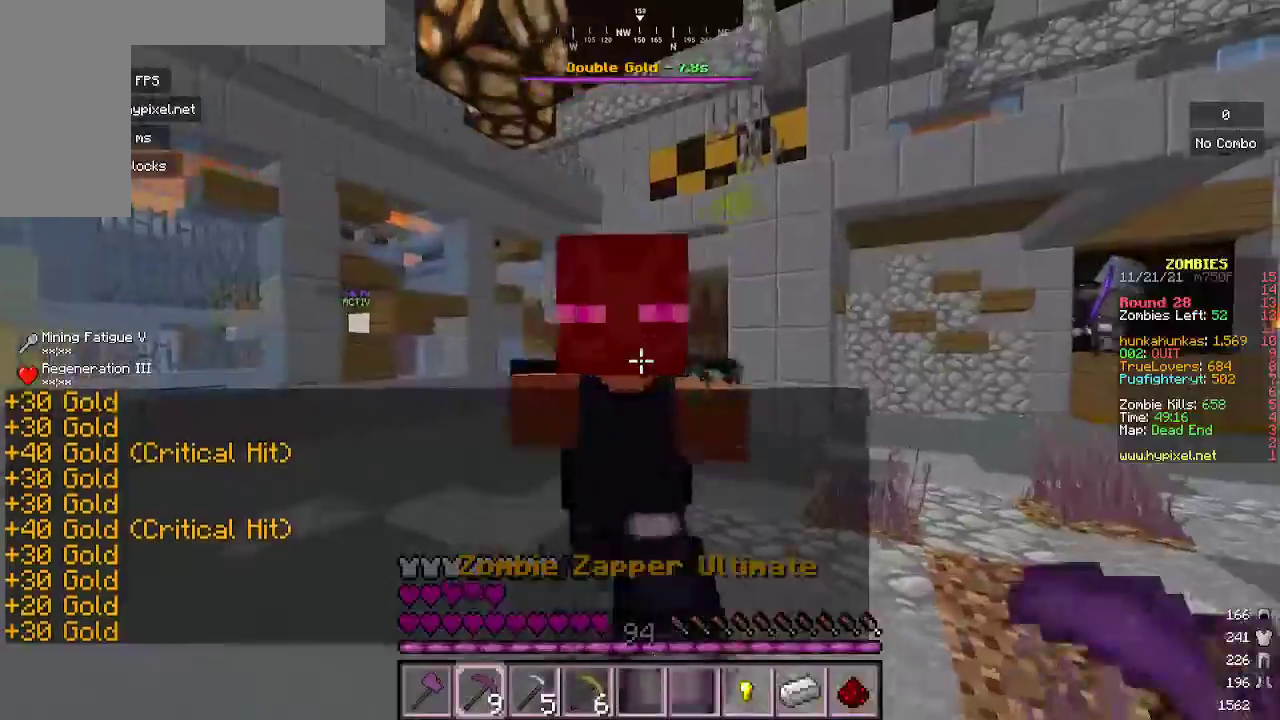
{"keys": ["s"], "mouse": [], "events": [[167, "mouse_right", "down"], [267, "w", "up"], [400, "mouse_right", "up"], [433, "s", "down"]]}
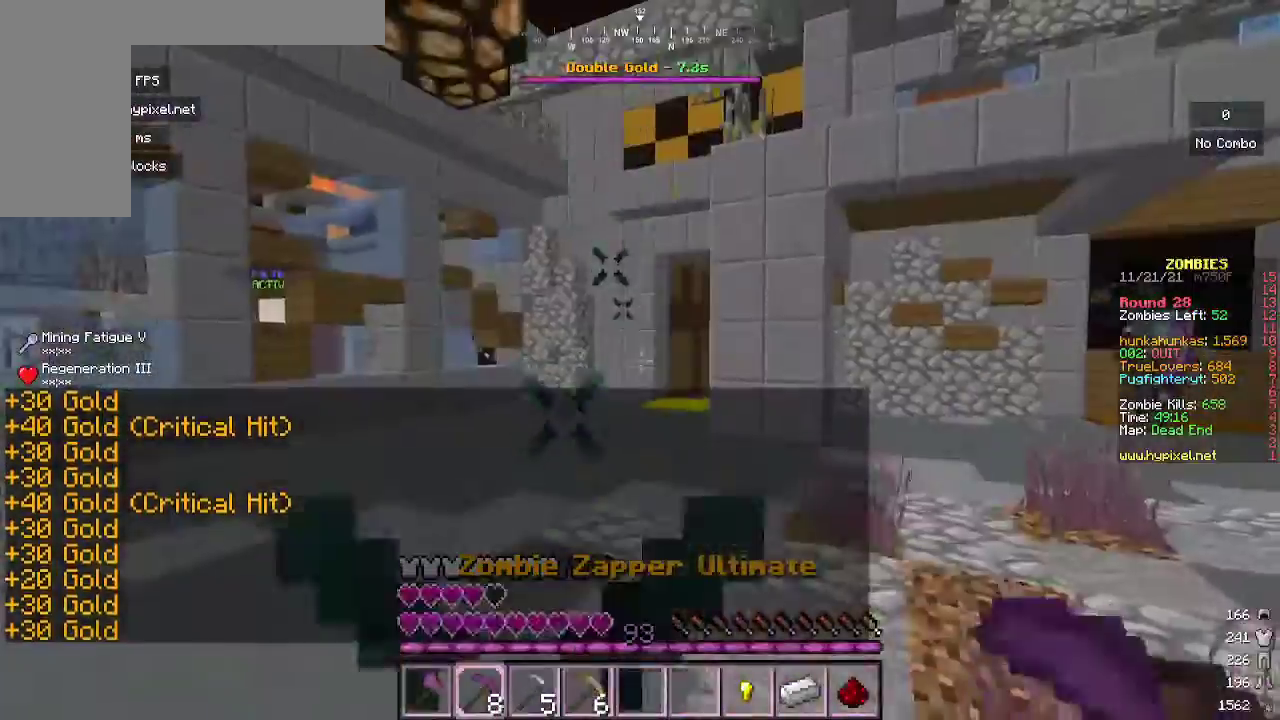
{"keys": [], "mouse": [], "events": [[467, "s", "up"]]}
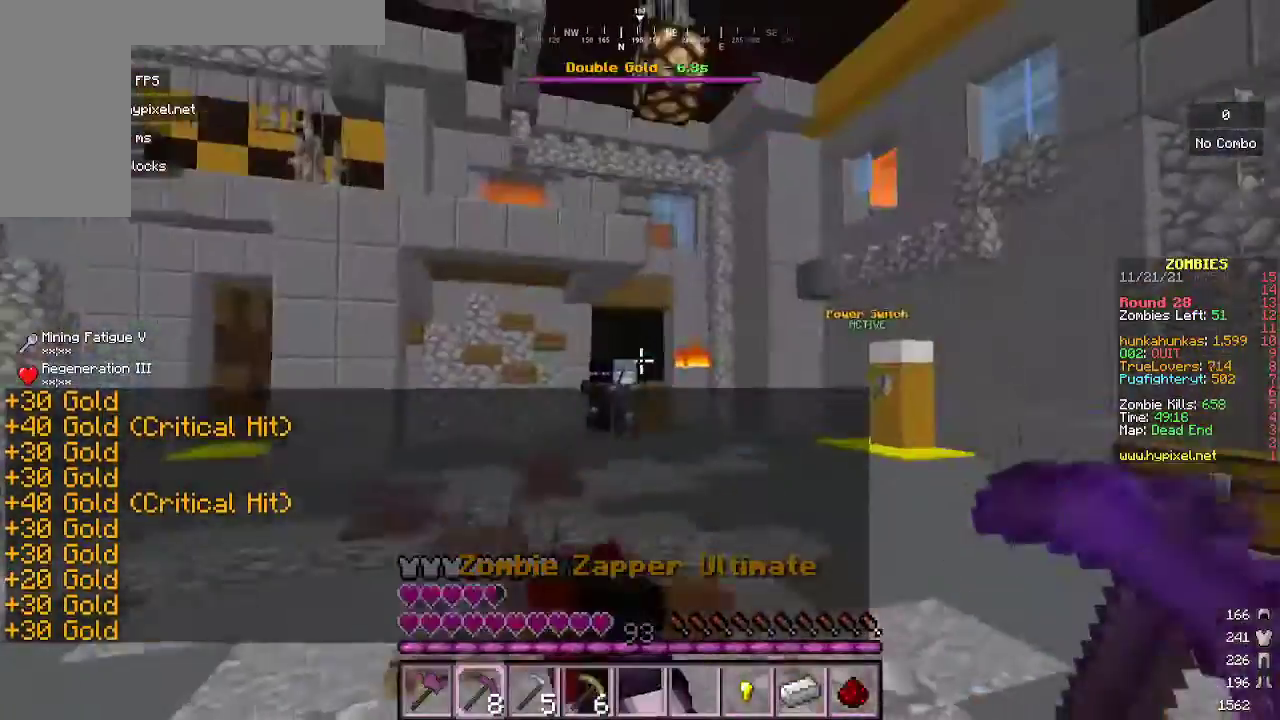
{"keys": [], "mouse": ["right"], "events": [[167, "w", "down"], [267, "mouse_right", "down"], [400, "w", "up"]]}
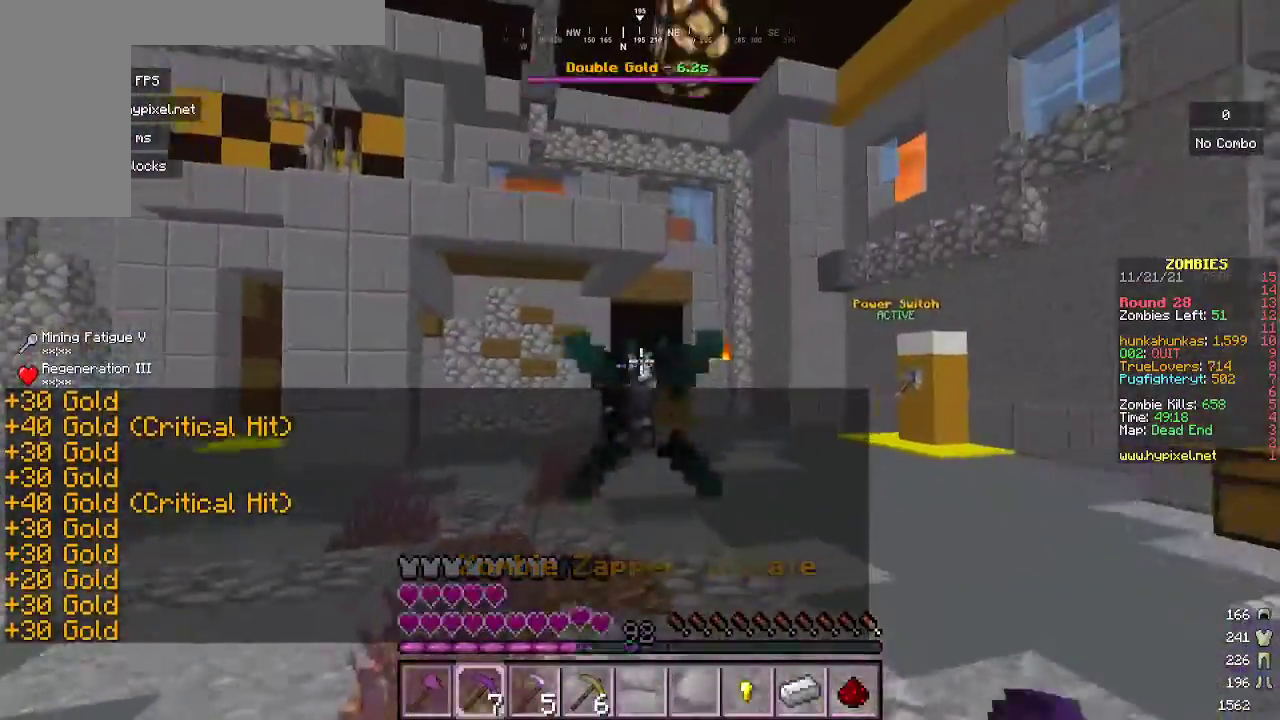
{"keys": ["s"], "mouse": [], "events": [[33, "mouse_right", "up"], [67, "s", "down"], [200, "mouse_right", "down"], [500, "mouse_right", "up"]]}
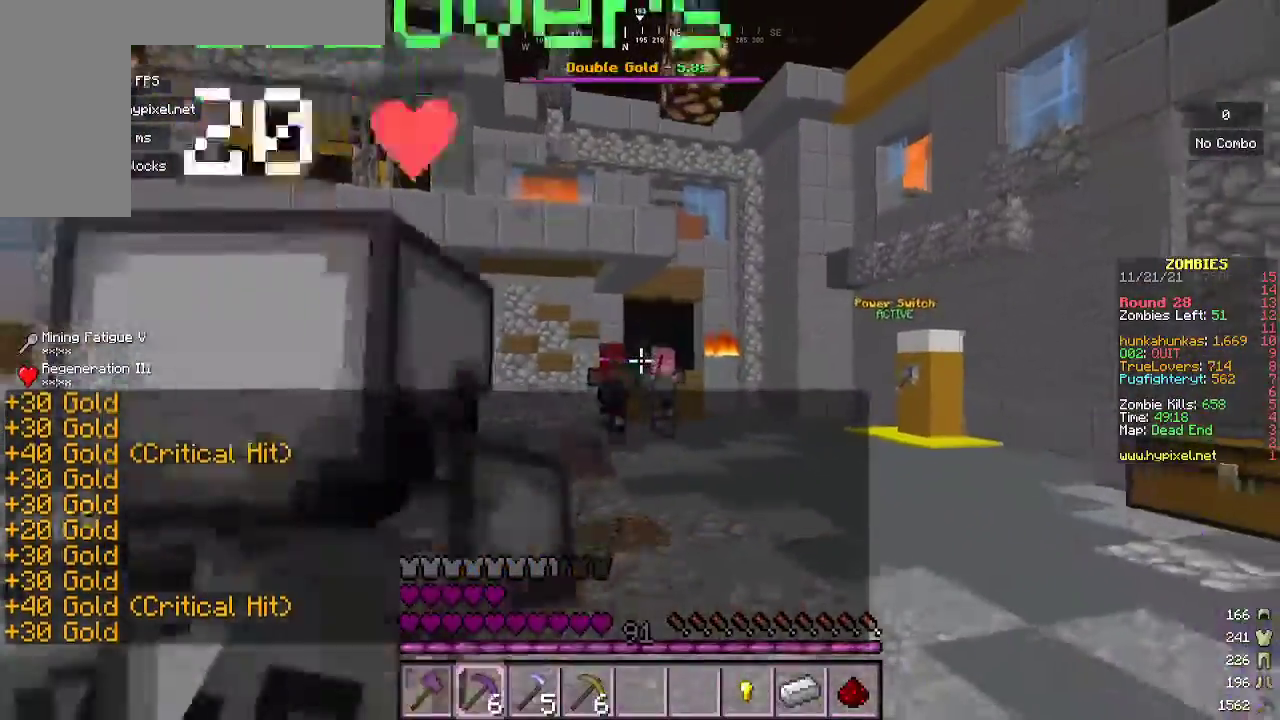
{"keys": ["w"], "mouse": [], "events": [[167, "mouse_right", "down"], [233, "s", "up"], [433, "mouse_right", "up"], [467, "w", "down"]]}
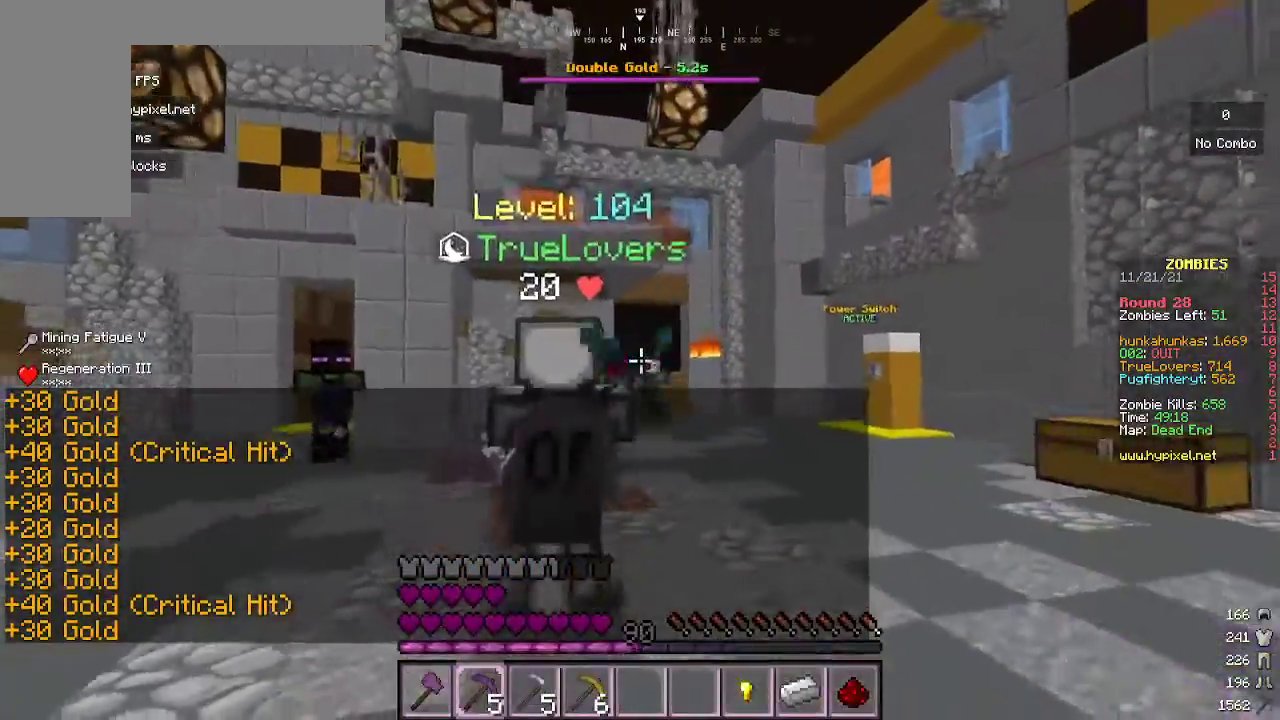
{"keys": [], "mouse": [], "events": [[200, "mouse_right", "down"], [300, "d", "down"], [367, "d", "up"], [400, "w", "up"], [467, "mouse_right", "up"]]}
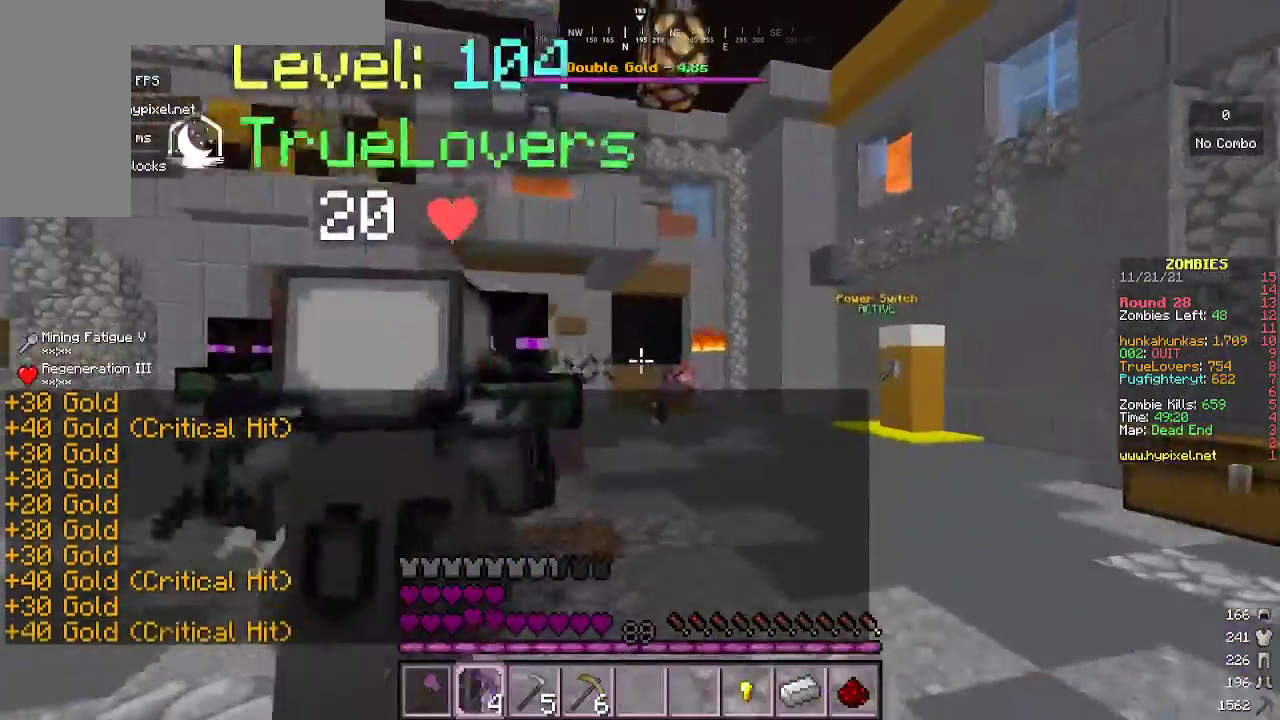
{"keys": [], "mouse": [], "events": [[233, "a", "down"], [300, "mouse_right", "down"], [367, "a", "up"], [433, "d", "down"], [500, "d", "up"], [500, "mouse_right", "up"]]}
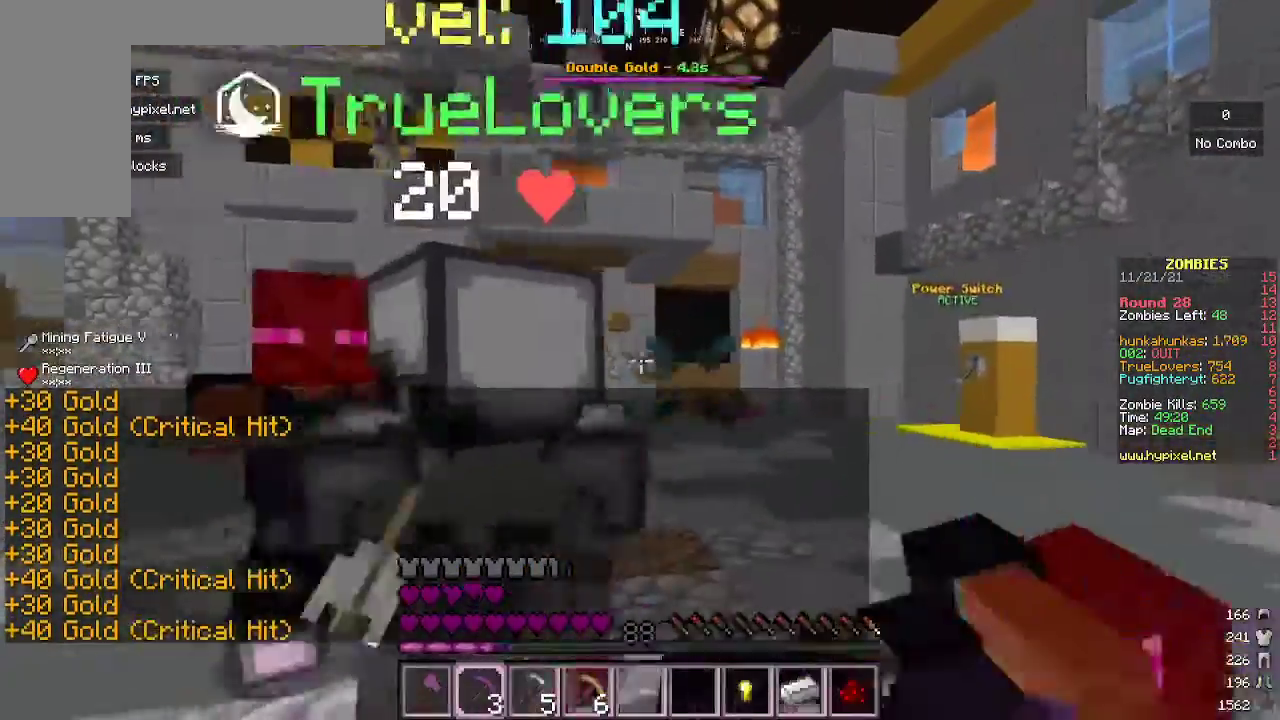
{"keys": ["w"], "mouse": ["right"], "events": [[33, "a", "down"], [33, "s", "down"], [167, "s", "up"], [333, "mouse_right", "down"], [333, "w", "down"], [367, "a", "up"]]}
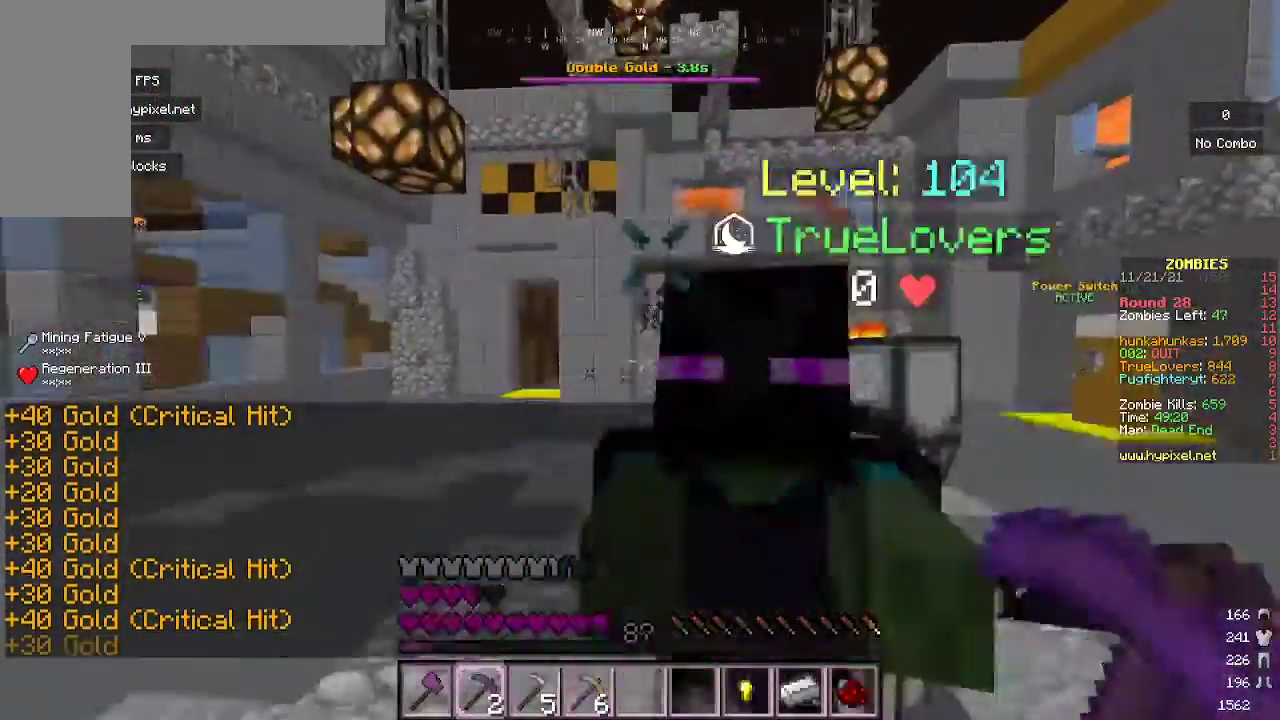
{"keys": ["a", "w"], "mouse": [], "events": [[33, "mouse_right", "up"], [100, "d", "down"], [100, "w", "up"], [267, "d", "up"], [400, "w", "down"], [433, "a", "down"]]}
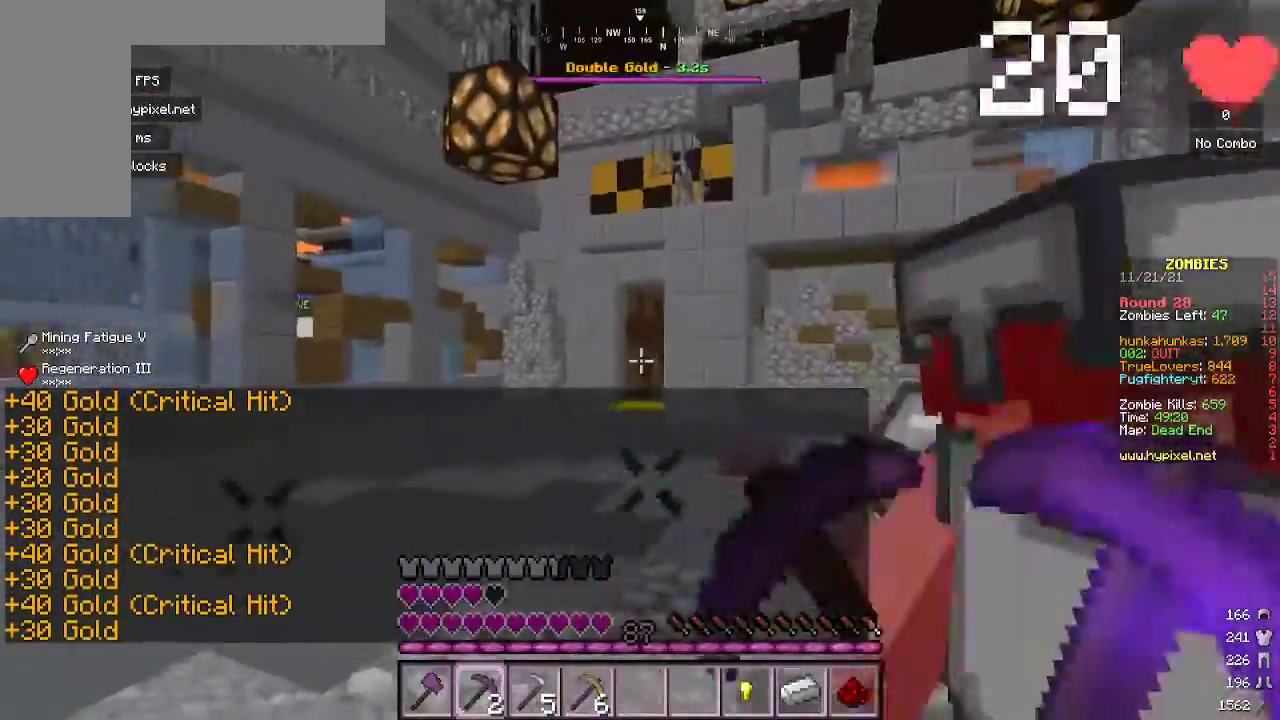
{"keys": ["a", "w"], "mouse": [], "events": [[167, "a", "up"], [333, "a", "down"]]}
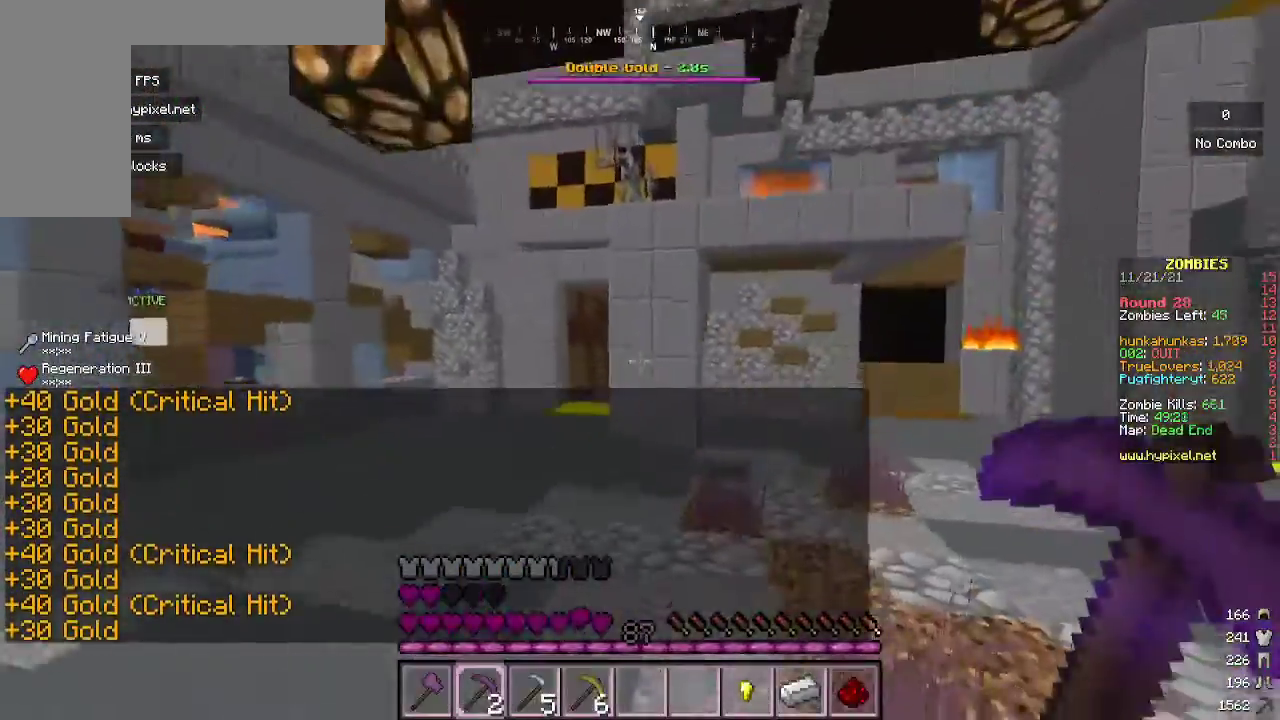
{"keys": ["a", "s"], "mouse": [], "events": [[267, "a", "up"], [267, "w", "up"], [333, "a", "down"], [500, "s", "down"]]}
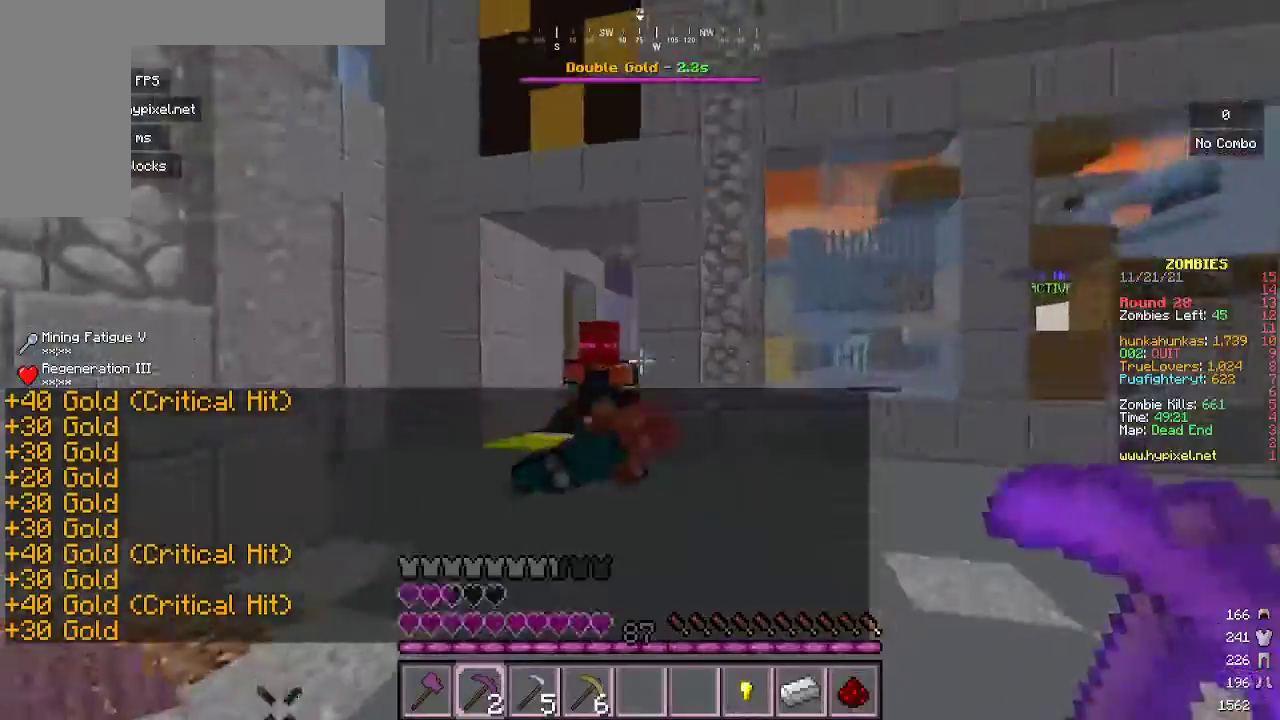
{"keys": ["a"], "mouse": [], "events": [[67, "mouse_right", "down"], [100, "a", "up"], [267, "mouse_right", "up"], [333, "s", "up"], [467, "a", "down"]]}
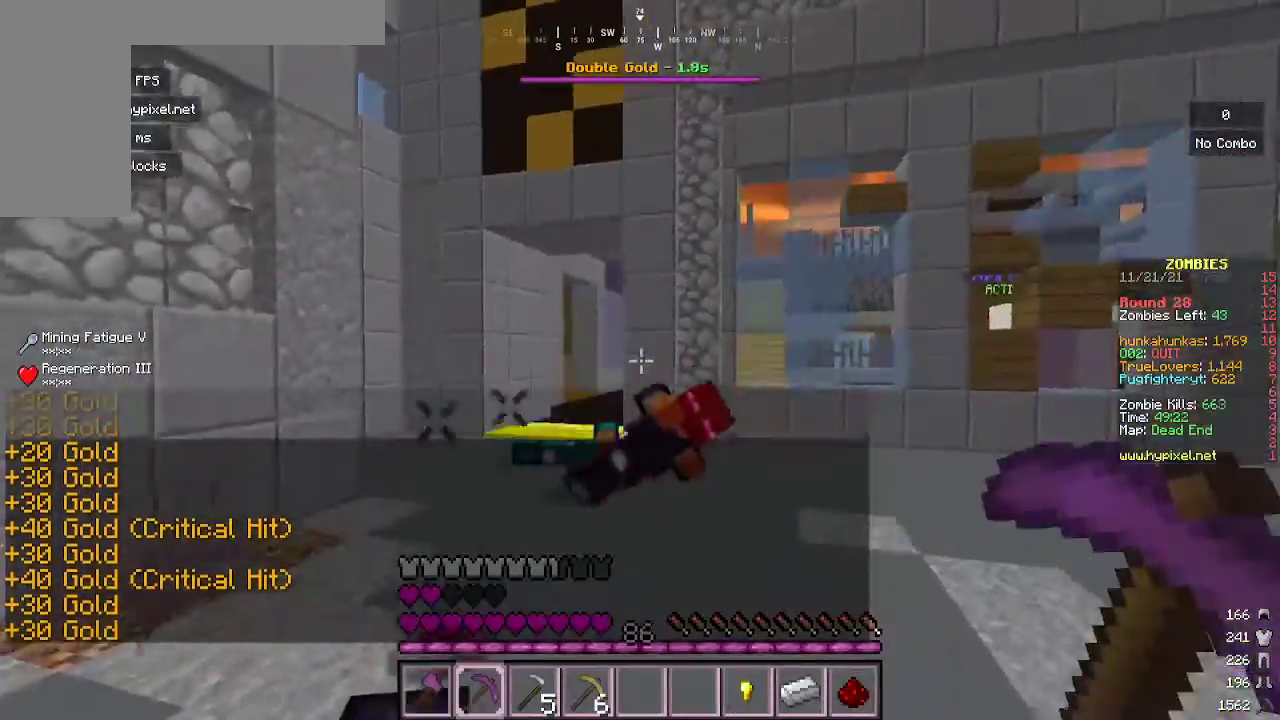
{"keys": ["w"], "mouse": [], "events": [[33, "a", "up"], [67, "w", "down"], [233, "a", "down"], [467, "a", "up"]]}
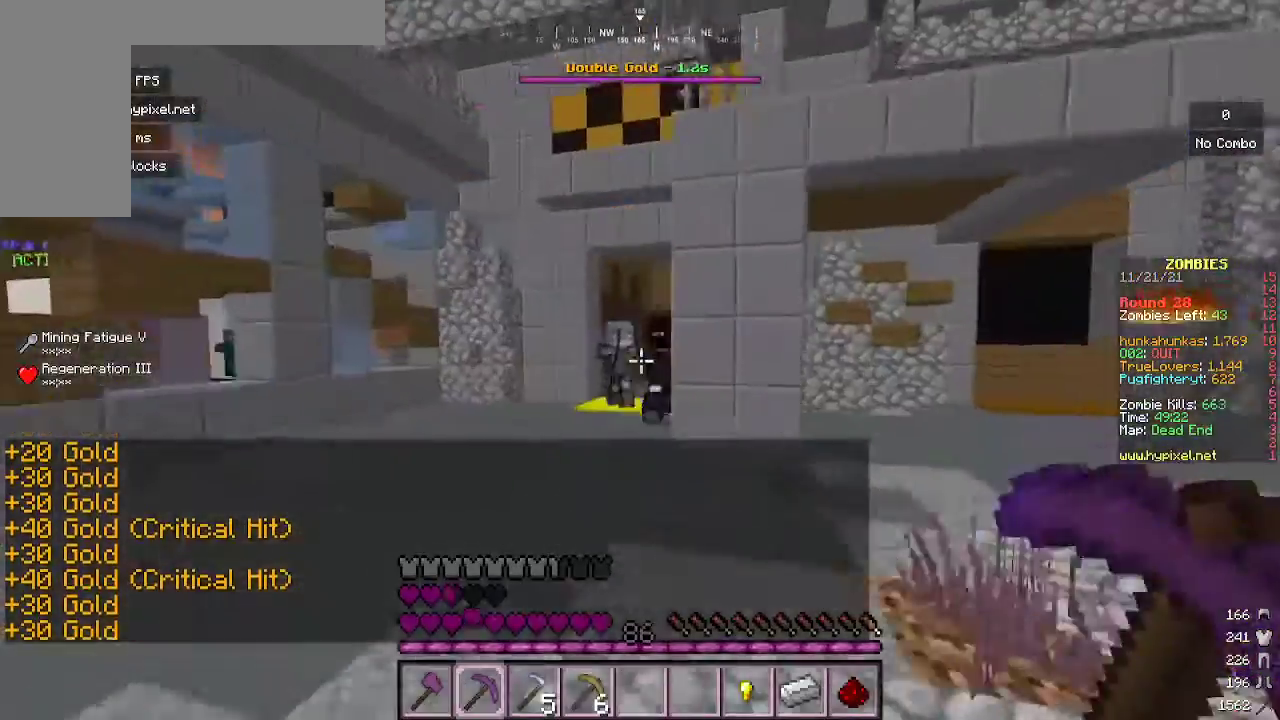
{"keys": ["s"], "mouse": [], "events": [[67, "mouse_right", "down"], [200, "w", "up"], [300, "mouse_right", "up"], [367, "s", "down"]]}
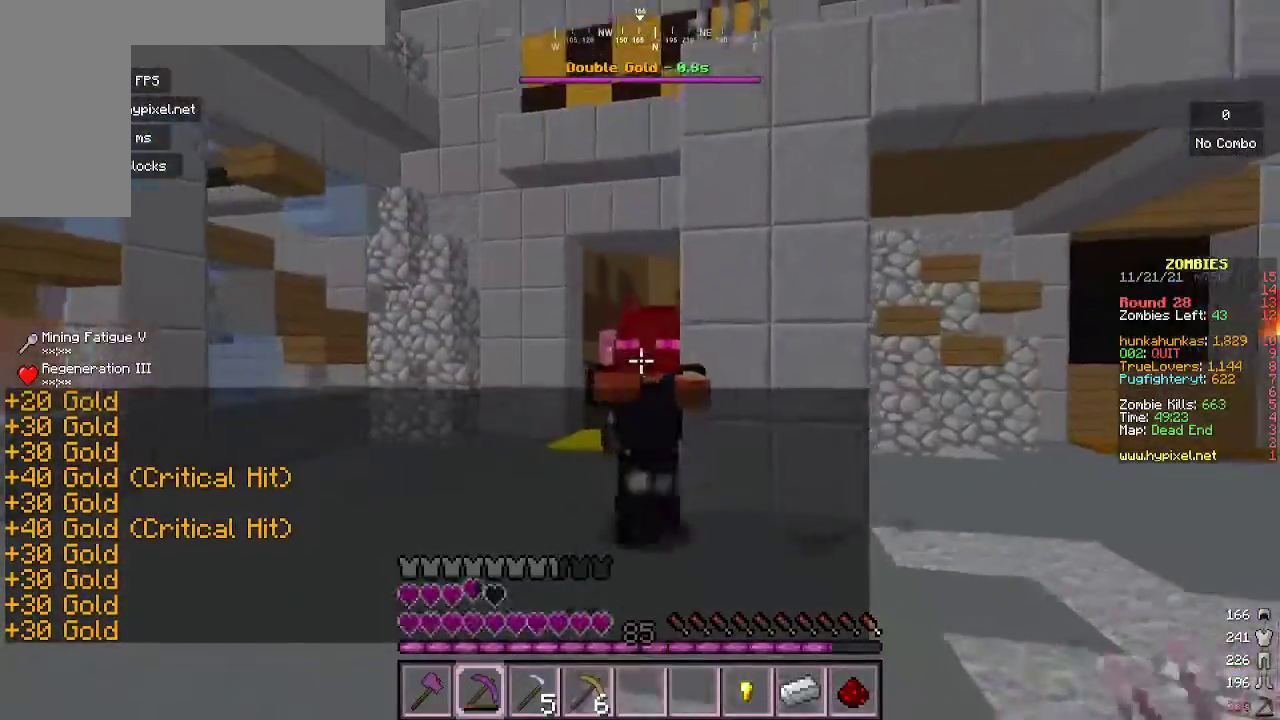
{"keys": ["s"], "mouse": [], "events": [[133, "mouse_right", "down"], [400, "mouse_right", "up"]]}
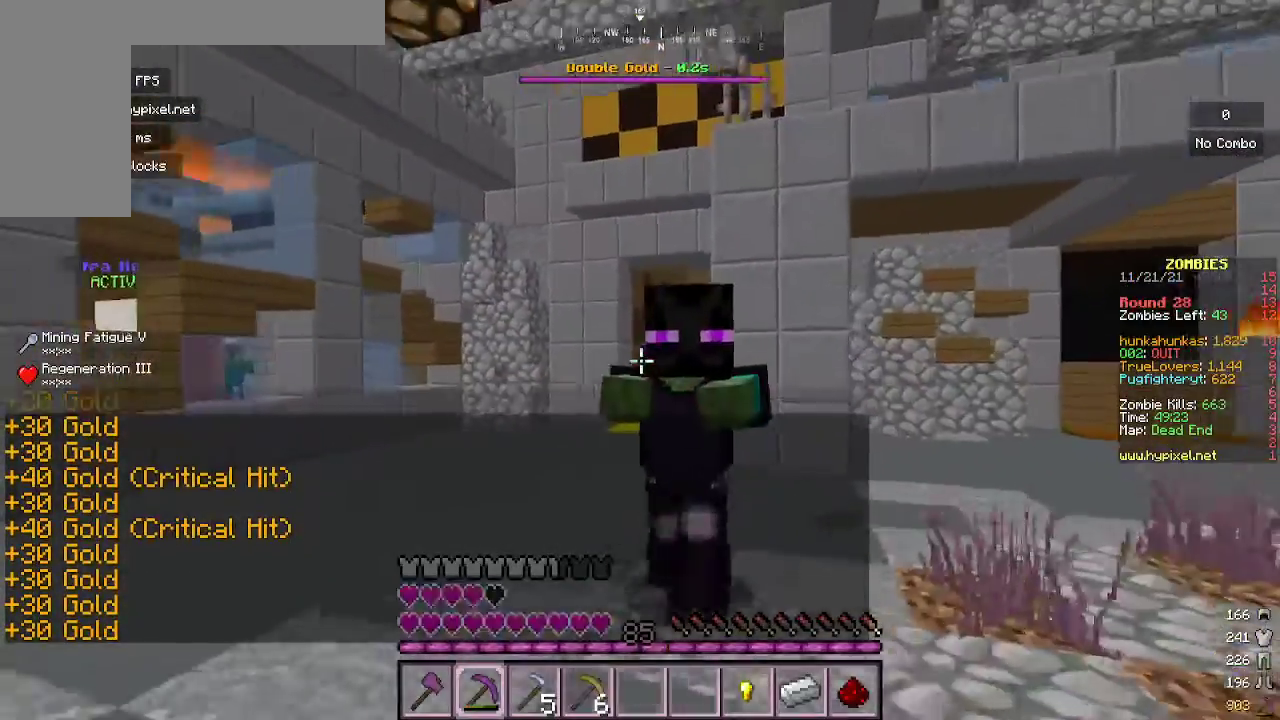
{"keys": ["s"], "mouse": ["right"], "events": [[100, "mouse_right", "down"]]}
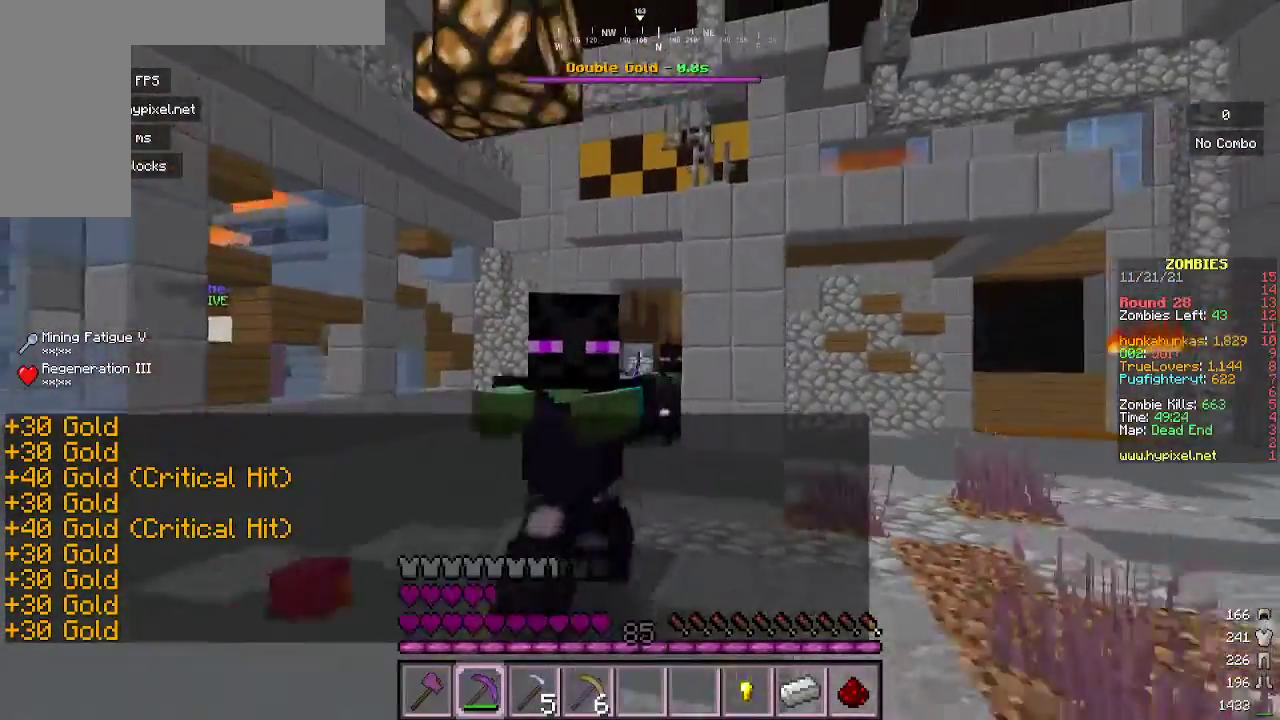
{"keys": ["s"], "mouse": ["right"], "events": []}